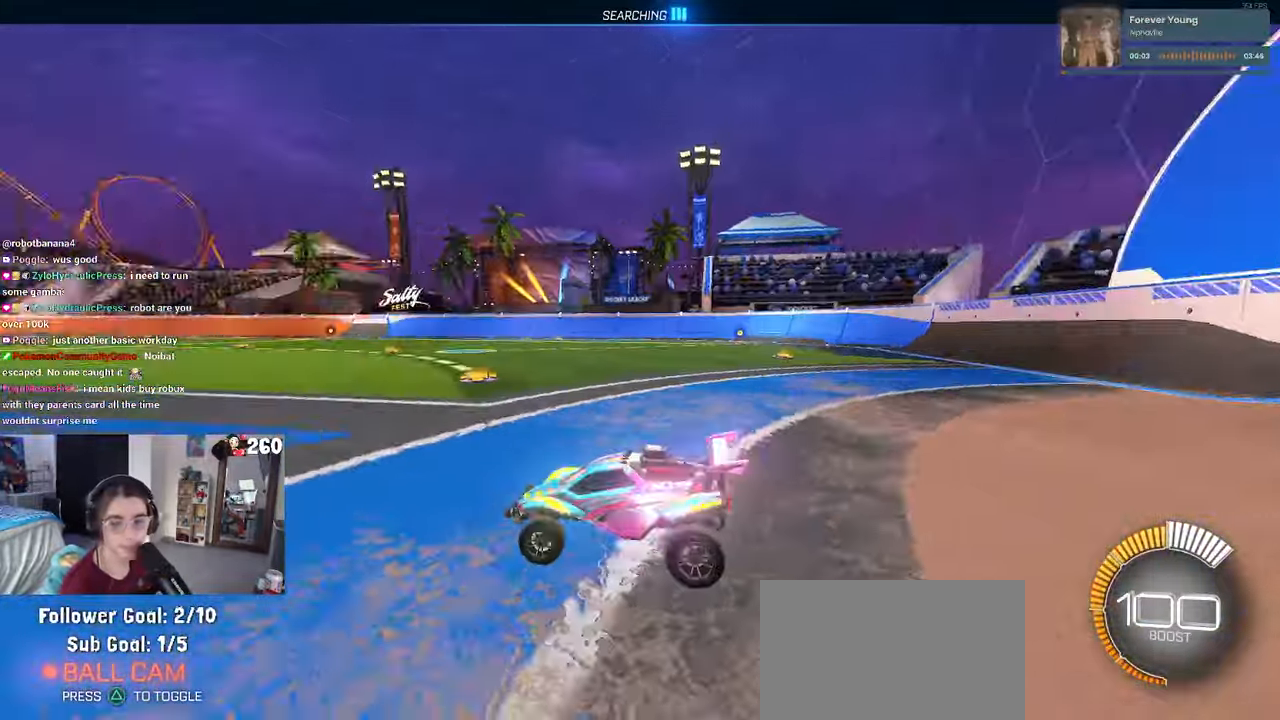
Gameplay with a controller (PlayStation layout); each line is a JSON object with the inputs held at the frame after it. "events" lists button and stick changes between this image and that frame as [ms after this image, input, new state], when the widget could be followed in between. Not read: R2.
{"buttons": ["TRIANGLE", "R1"], "left_stick": "left", "right_stick": "center", "events": [[100, "R3", "up"], [367, "R1", "down"], [417, "TRIANGLE", "down"], [450, "left_stick", "left"]]}
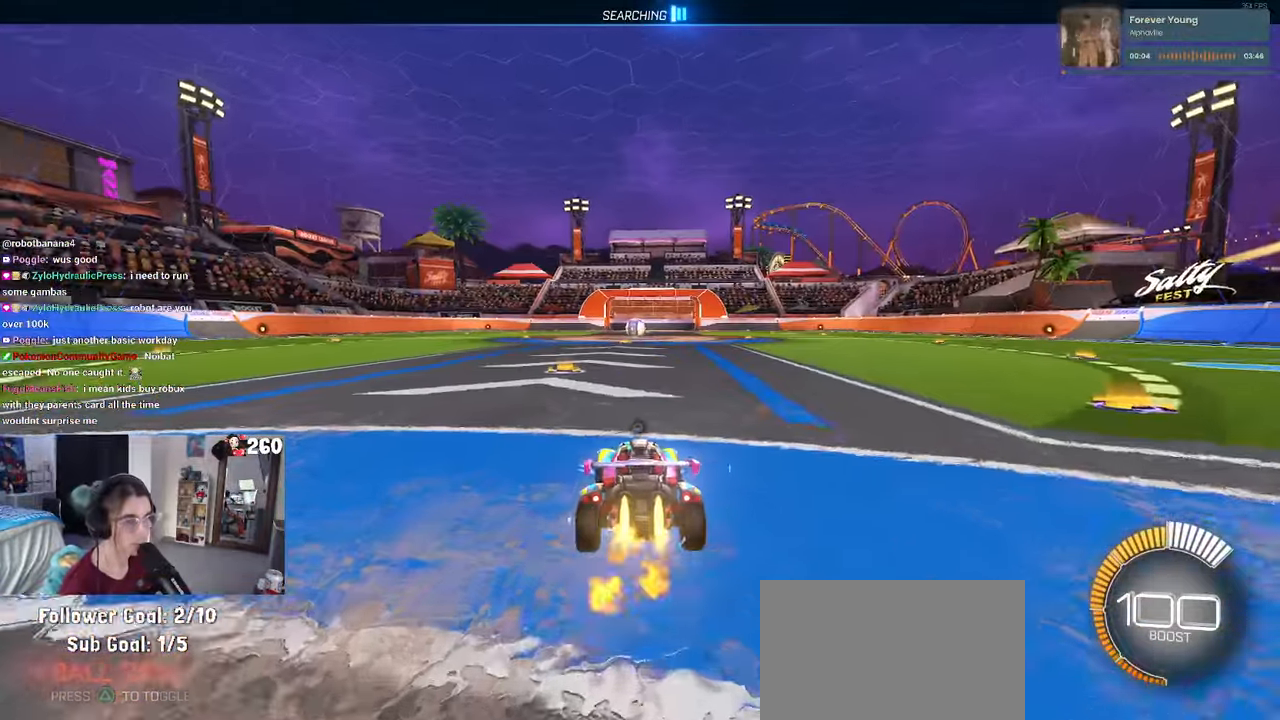
{"buttons": [], "left_stick": "center", "right_stick": "center", "events": [[83, "TRIANGLE", "up"], [150, "R1", "up"], [400, "left_stick", "center"]]}
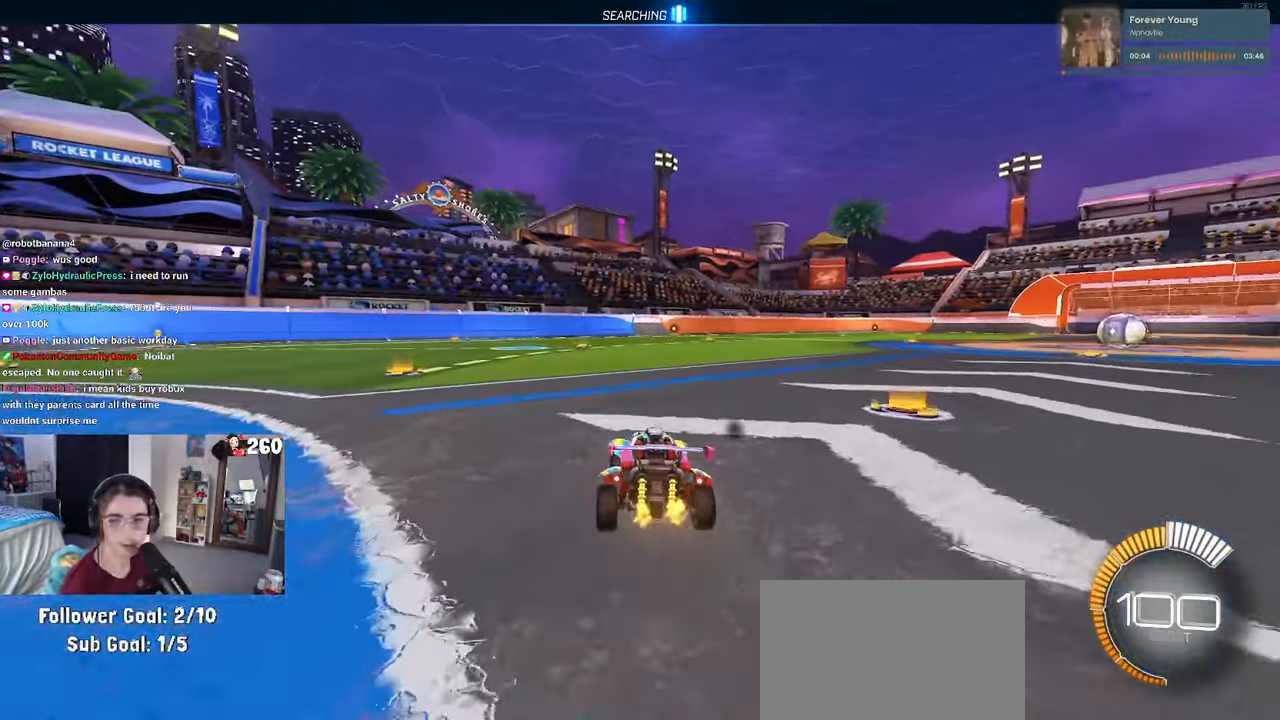
{"buttons": [], "left_stick": "center", "right_stick": "center", "events": [[83, "DPAD_UP", "down"], [167, "DPAD_UP", "up"]]}
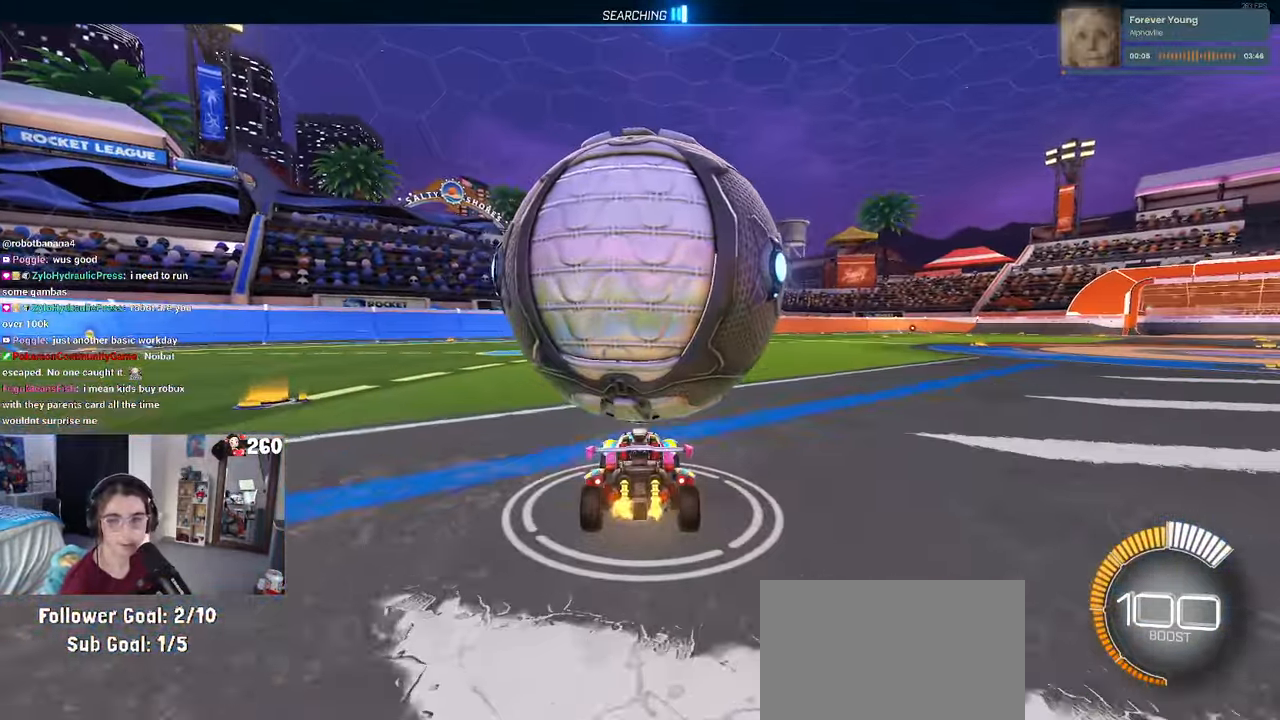
{"buttons": [], "left_stick": "center", "right_stick": "center", "events": [[117, "left_stick", "right"], [217, "left_stick", "center"]]}
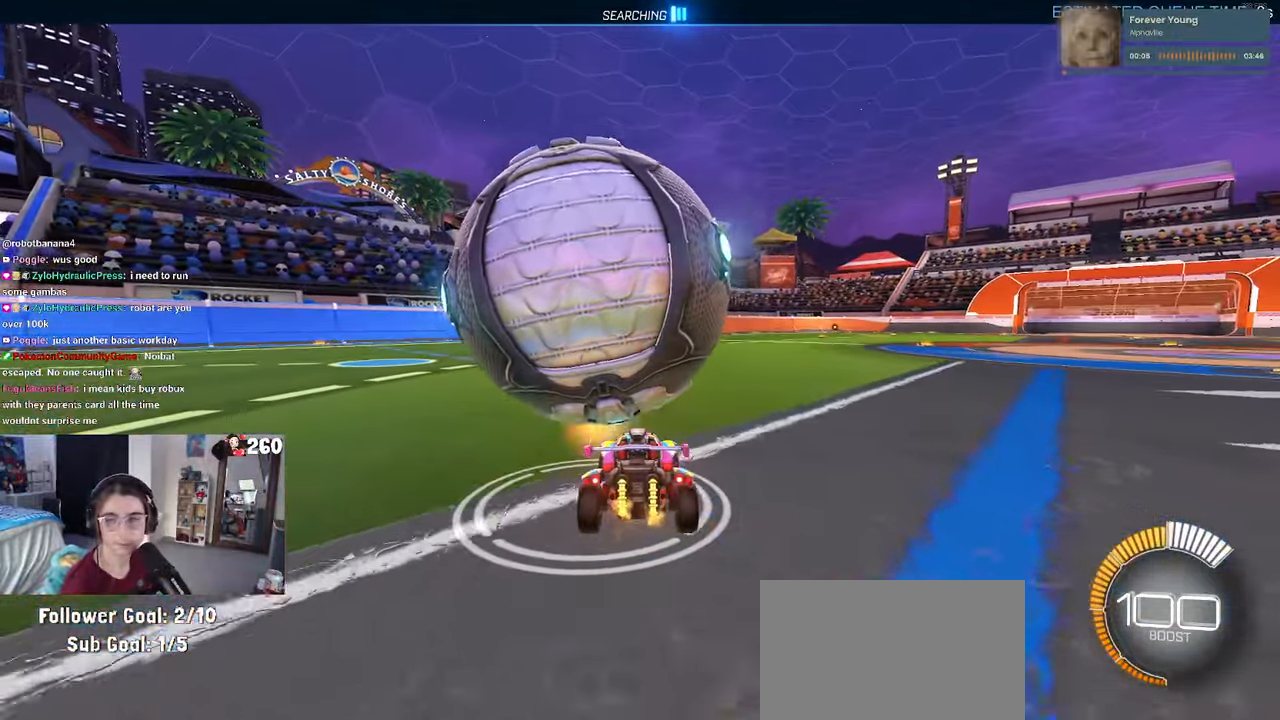
{"buttons": [], "left_stick": "center", "right_stick": "center", "events": [[250, "left_stick", "left"], [417, "left_stick", "center"]]}
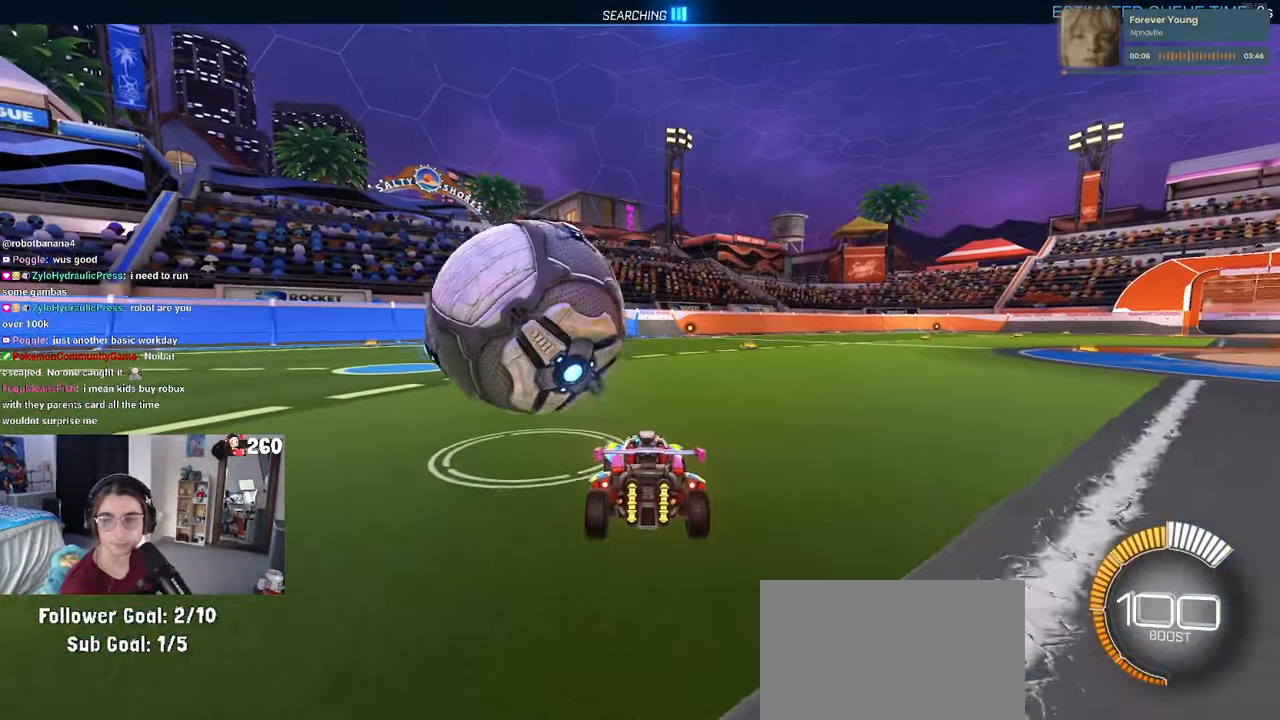
{"buttons": ["R1"], "left_stick": "center", "right_stick": "center", "events": [[217, "left_stick", "left"], [367, "left_stick", "center"], [483, "R1", "down"]]}
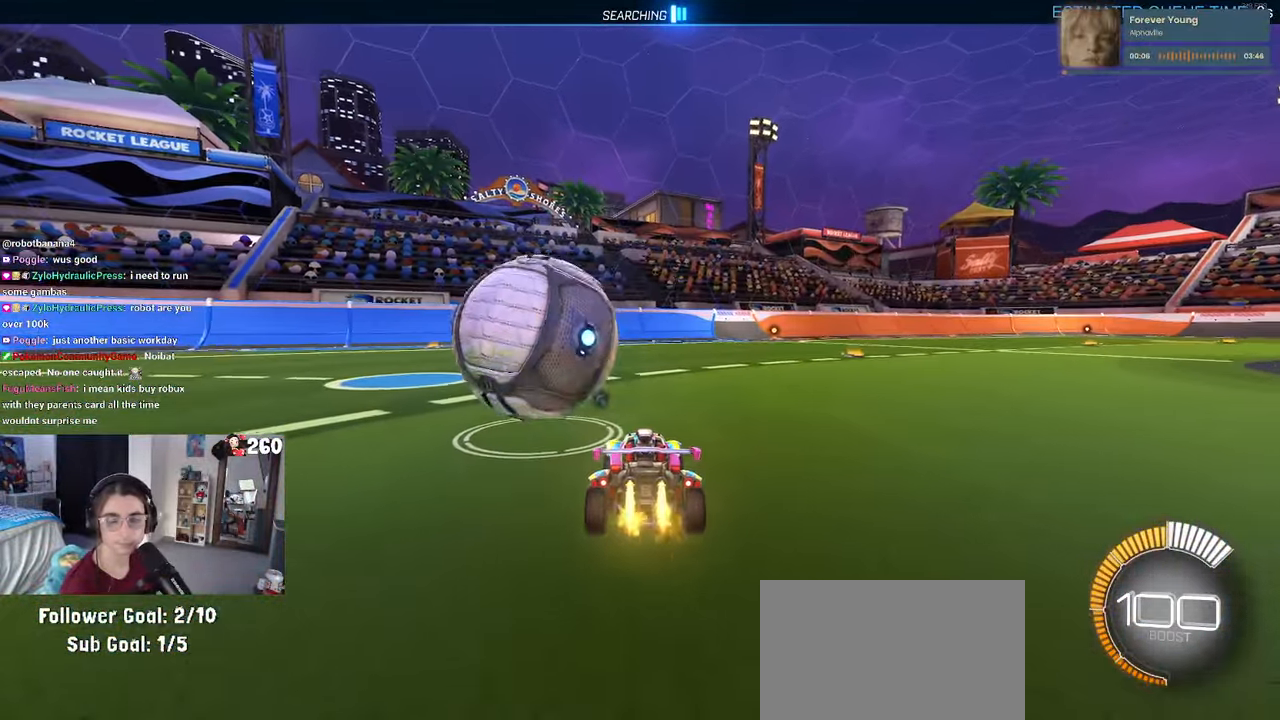
{"buttons": ["R1"], "left_stick": "center", "right_stick": "center", "events": [[150, "left_stick", "left"], [450, "left_stick", "center"]]}
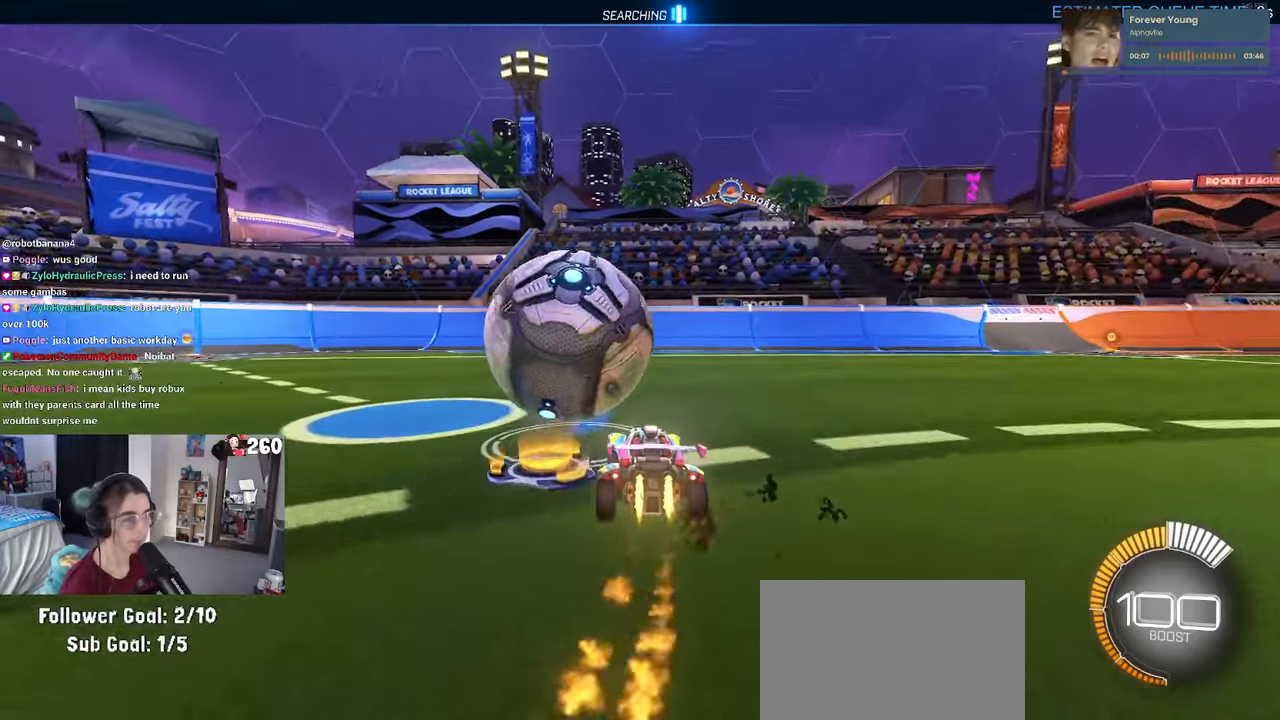
{"buttons": [], "left_stick": "left", "right_stick": "center", "events": [[217, "TRIANGLE", "down"], [284, "TRIANGLE", "up"], [300, "R1", "up"], [367, "left_stick", "left"]]}
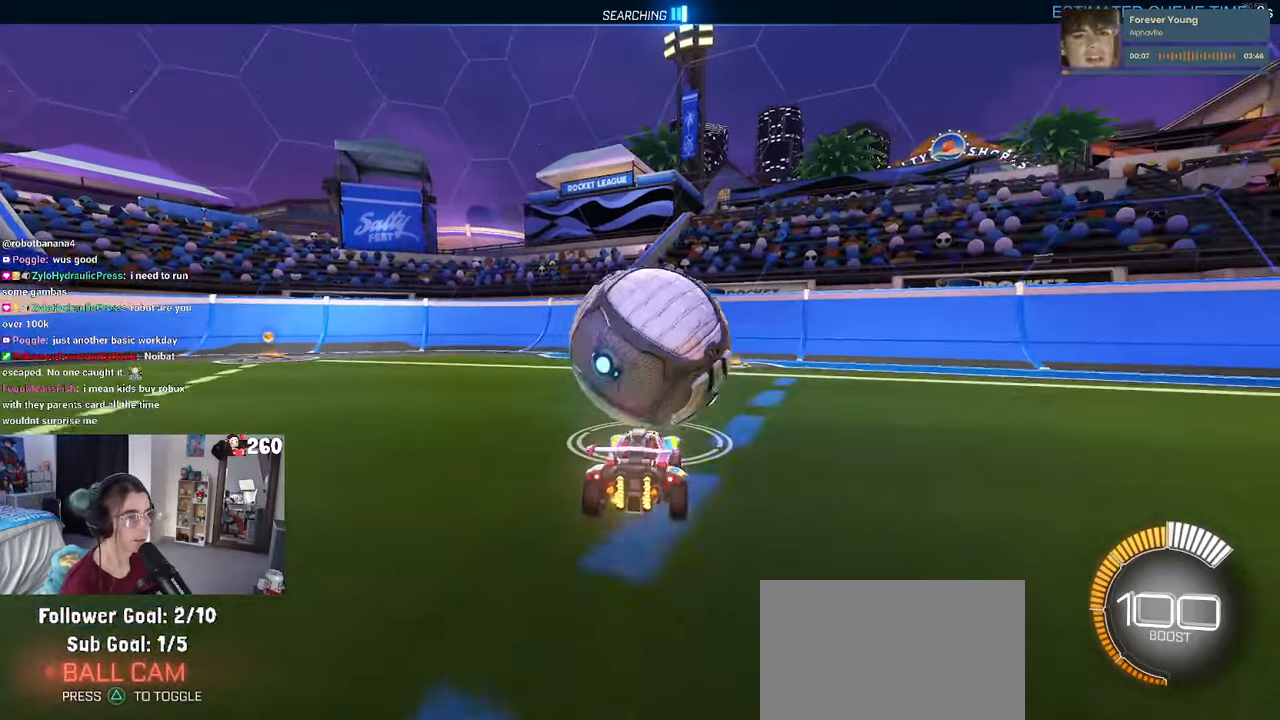
{"buttons": [], "left_stick": "right", "right_stick": "center", "events": [[184, "left_stick", "center"], [400, "left_stick", "right"]]}
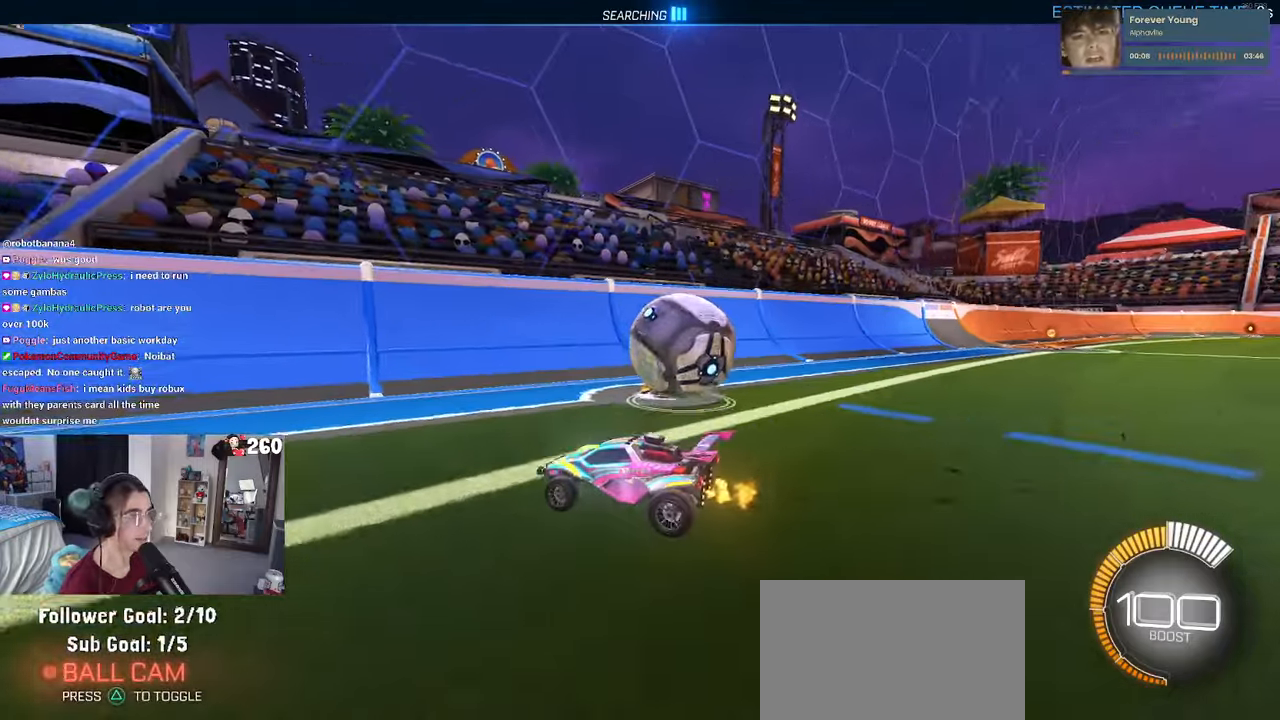
{"buttons": [], "left_stick": "right", "right_stick": "center", "events": []}
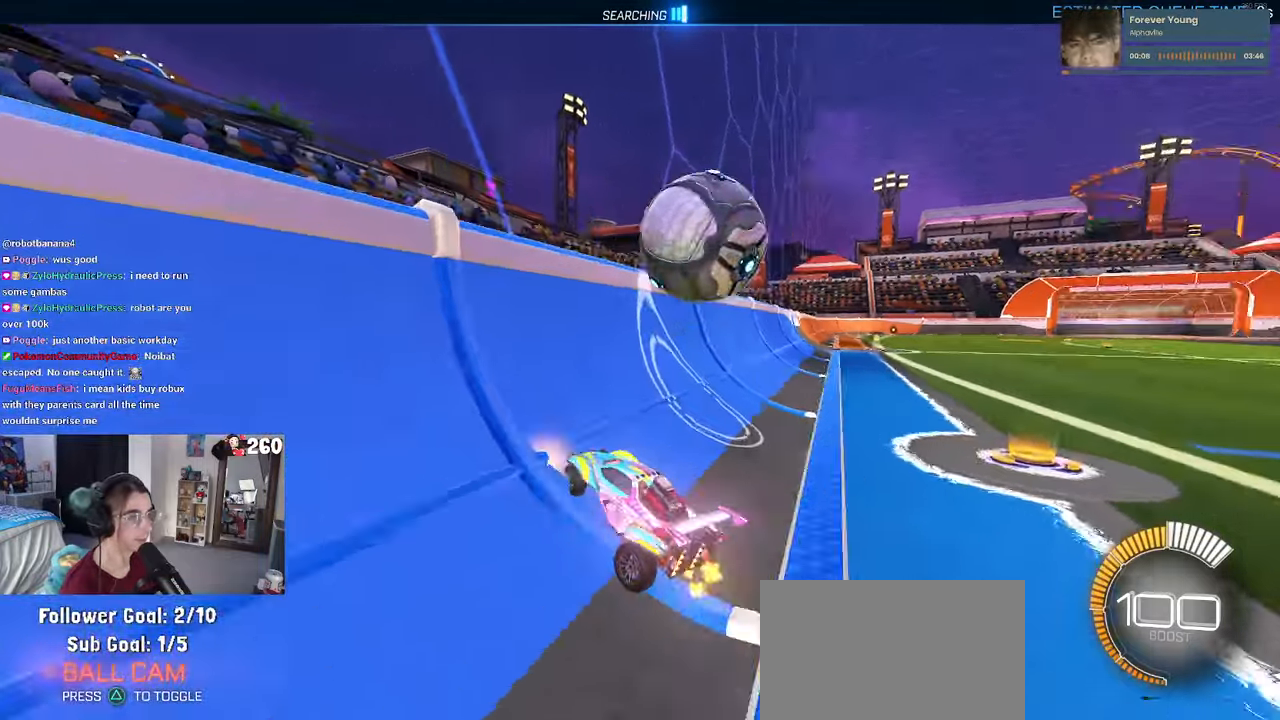
{"buttons": ["CROSS", "L1"], "left_stick": "right", "right_stick": "center", "events": [[134, "left_stick", "center"], [384, "CROSS", "down"], [434, "L1", "down"], [450, "left_stick", "right"]]}
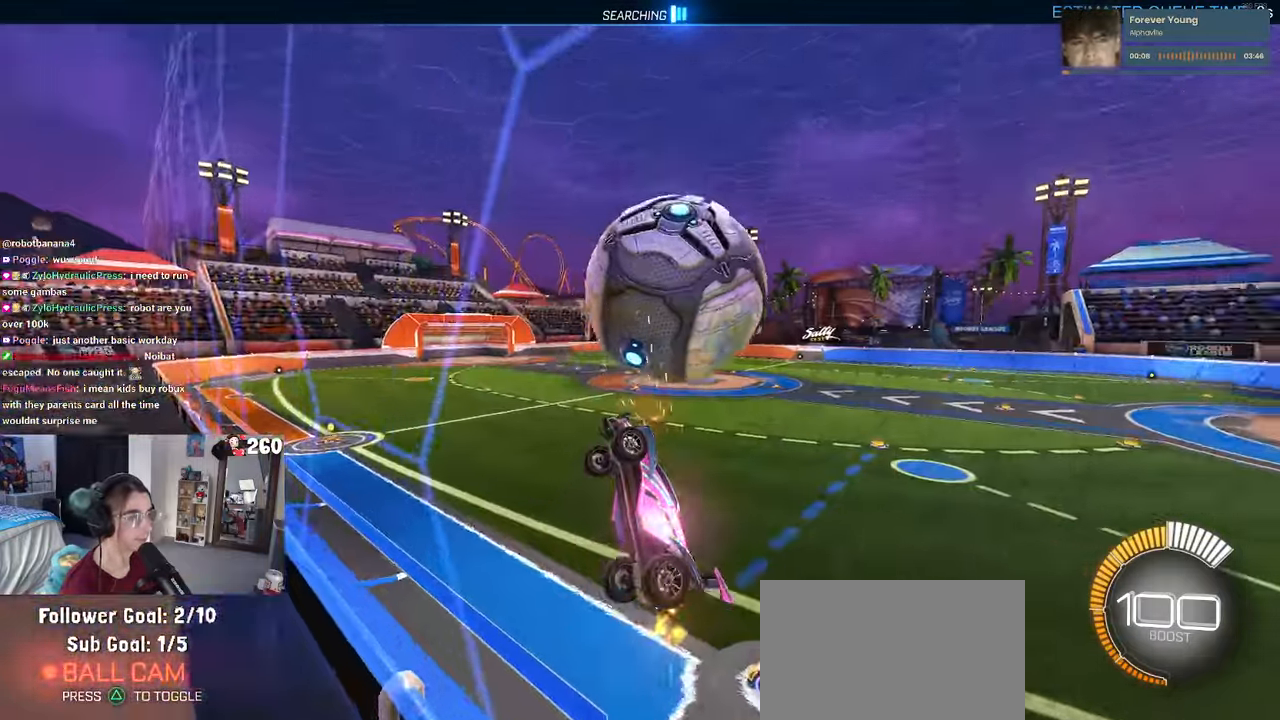
{"buttons": ["L1", "R1"], "left_stick": "center", "right_stick": "center", "events": [[184, "CROSS", "up"], [234, "left_stick", "up-right"], [434, "R1", "down"], [467, "left_stick", "center"]]}
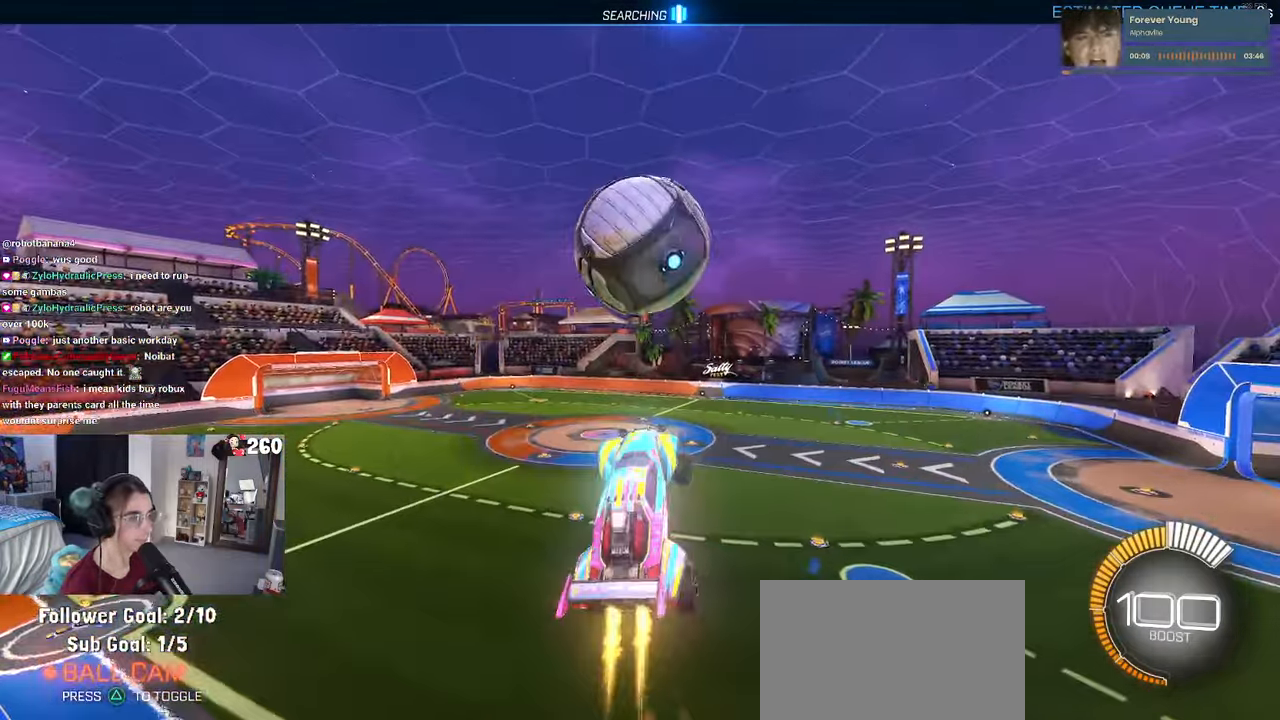
{"buttons": ["R1"], "left_stick": "left", "right_stick": "center", "events": [[34, "left_stick", "down"], [267, "left_stick", "left"], [434, "L1", "up"]]}
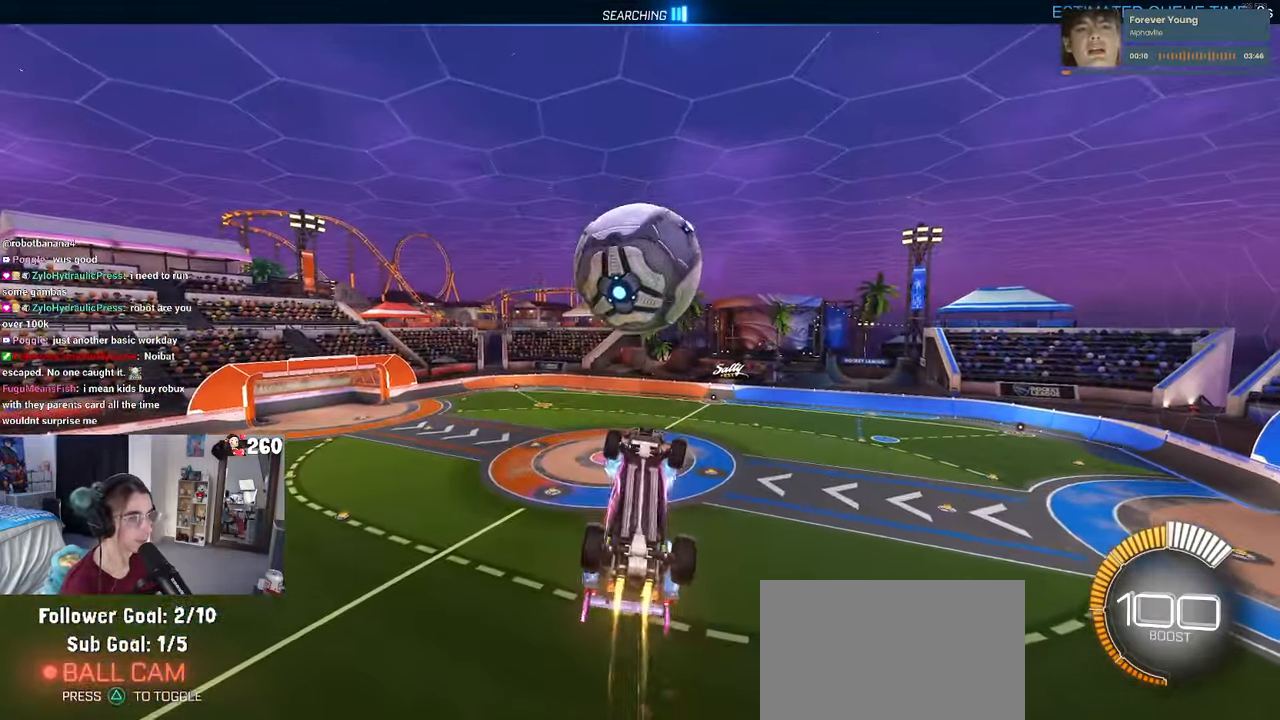
{"buttons": ["R1"], "left_stick": "right", "right_stick": "center", "events": [[34, "left_stick", "center"], [134, "left_stick", "down-right"], [417, "left_stick", "right"]]}
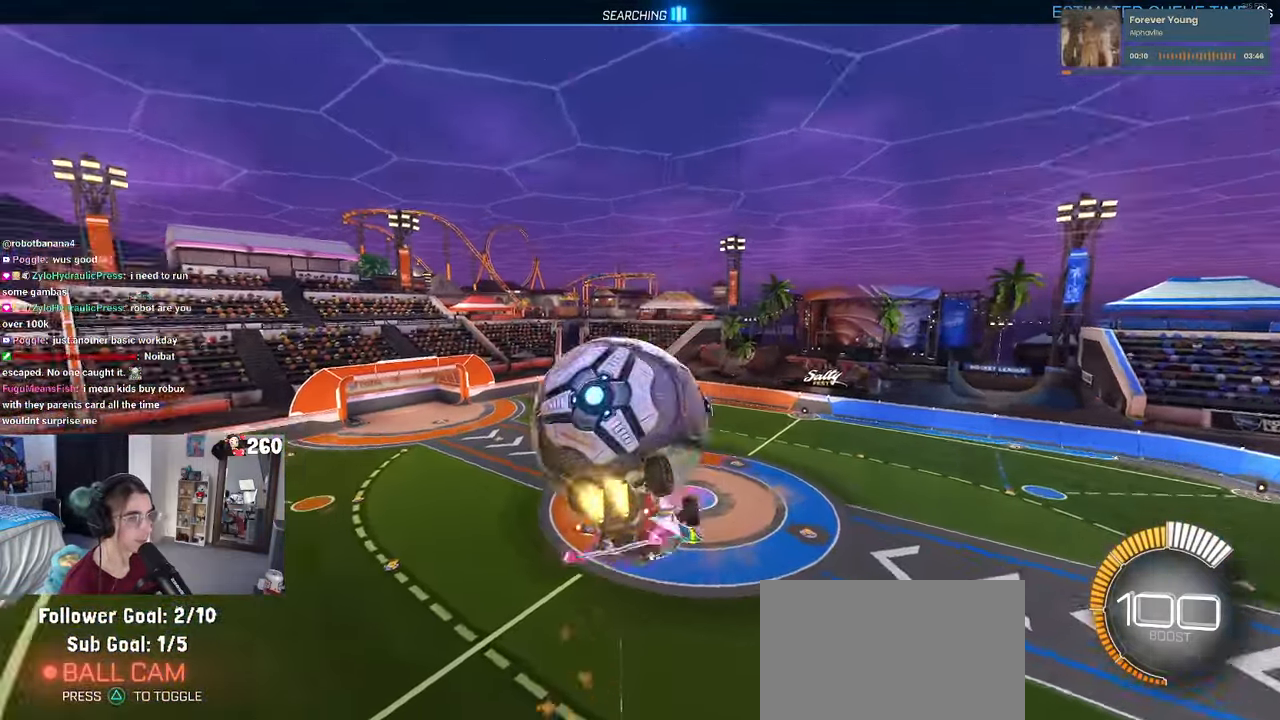
{"buttons": ["L1", "R1"], "left_stick": "left", "right_stick": "center", "events": [[67, "left_stick", "up"], [84, "L1", "down"], [150, "R1", "up"], [150, "left_stick", "up-left"], [300, "left_stick", "left"], [500, "R1", "down"]]}
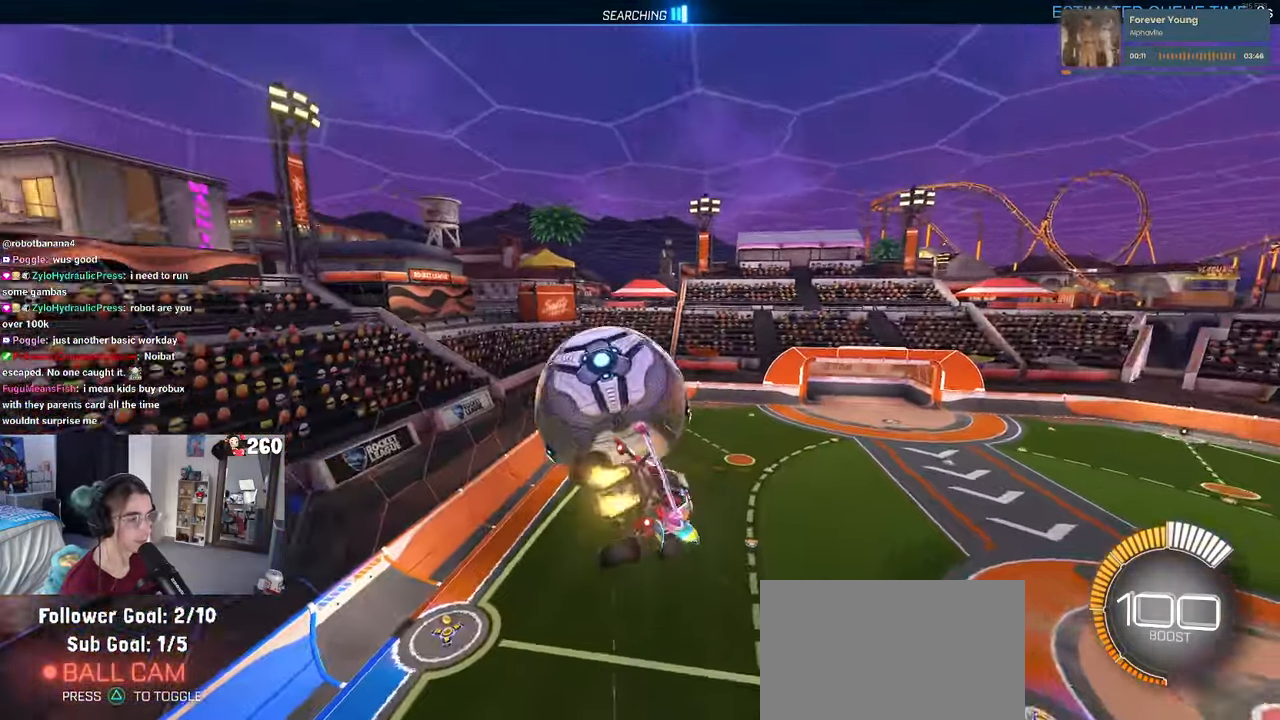
{"buttons": [], "left_stick": "right", "right_stick": "center", "events": [[67, "left_stick", "down-left"], [267, "R1", "up"], [267, "left_stick", "down-right"], [300, "L1", "up"], [450, "left_stick", "right"]]}
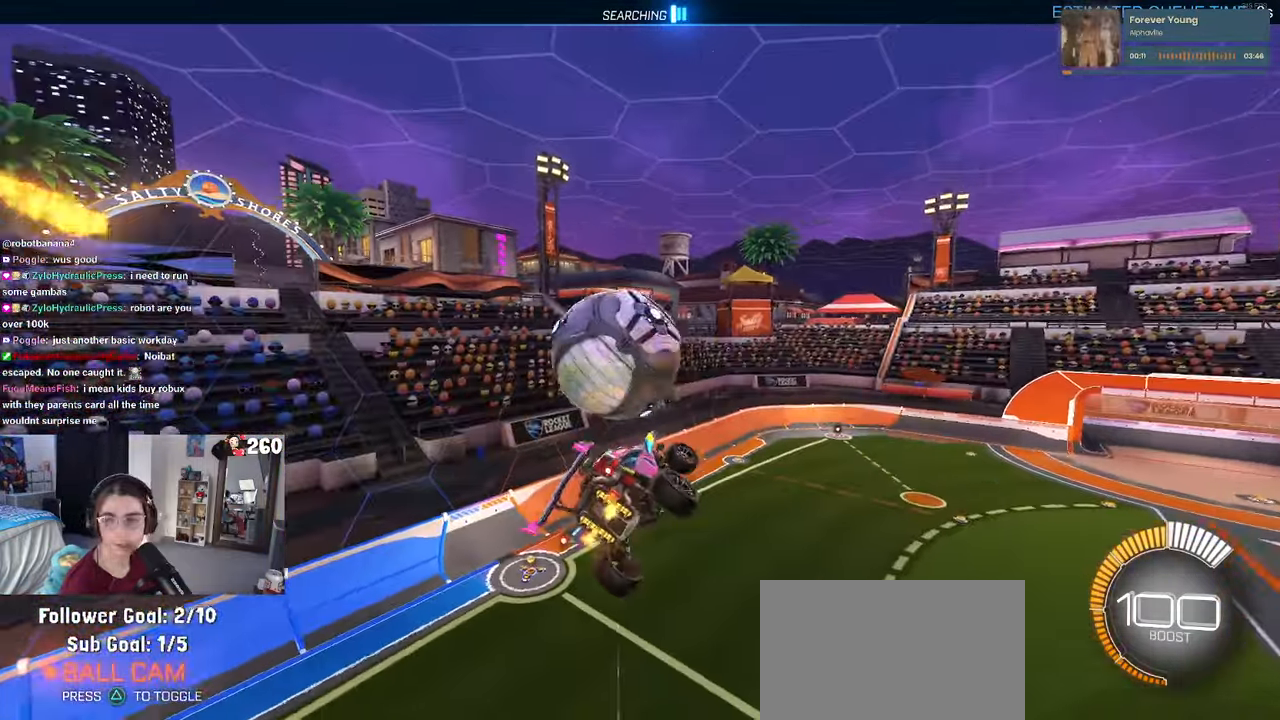
{"buttons": [], "left_stick": "up-right", "right_stick": "center", "events": [[34, "left_stick", "up-right"]]}
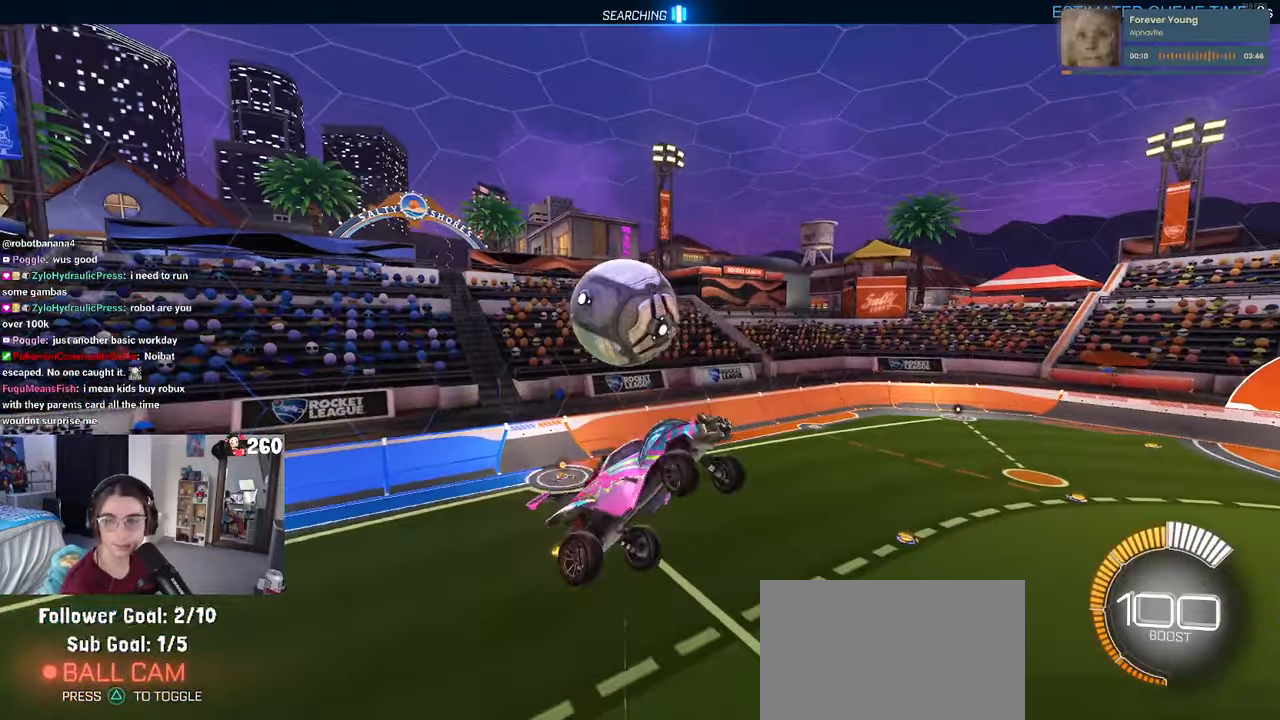
{"buttons": ["SQUARE"], "left_stick": "center", "right_stick": "center", "events": [[100, "left_stick", "right"], [250, "SQUARE", "down"], [250, "left_stick", "center"]]}
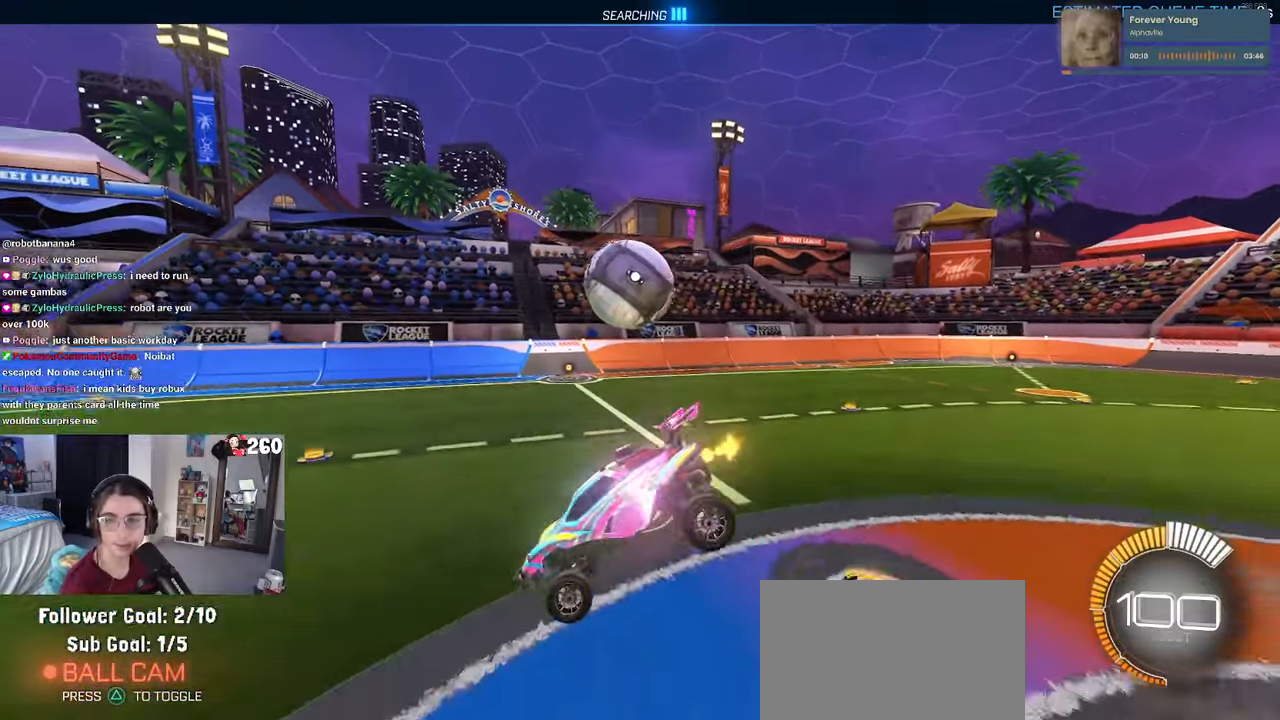
{"buttons": ["SQUARE"], "left_stick": "left", "right_stick": "center", "events": [[150, "left_stick", "left"], [366, "CROSS", "down"], [466, "CROSS", "up"]]}
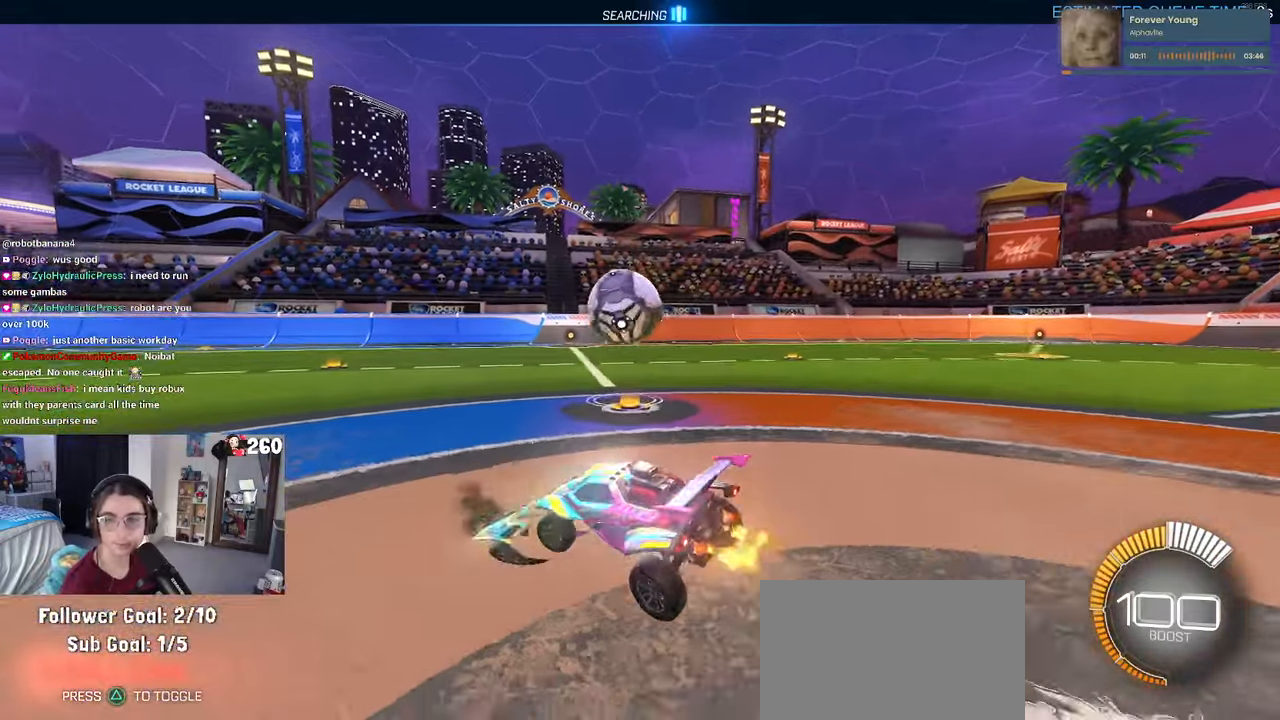
{"buttons": [], "left_stick": "center", "right_stick": "center", "events": [[66, "CROSS", "down"], [133, "CROSS", "up"], [366, "SQUARE", "up"], [400, "left_stick", "center"]]}
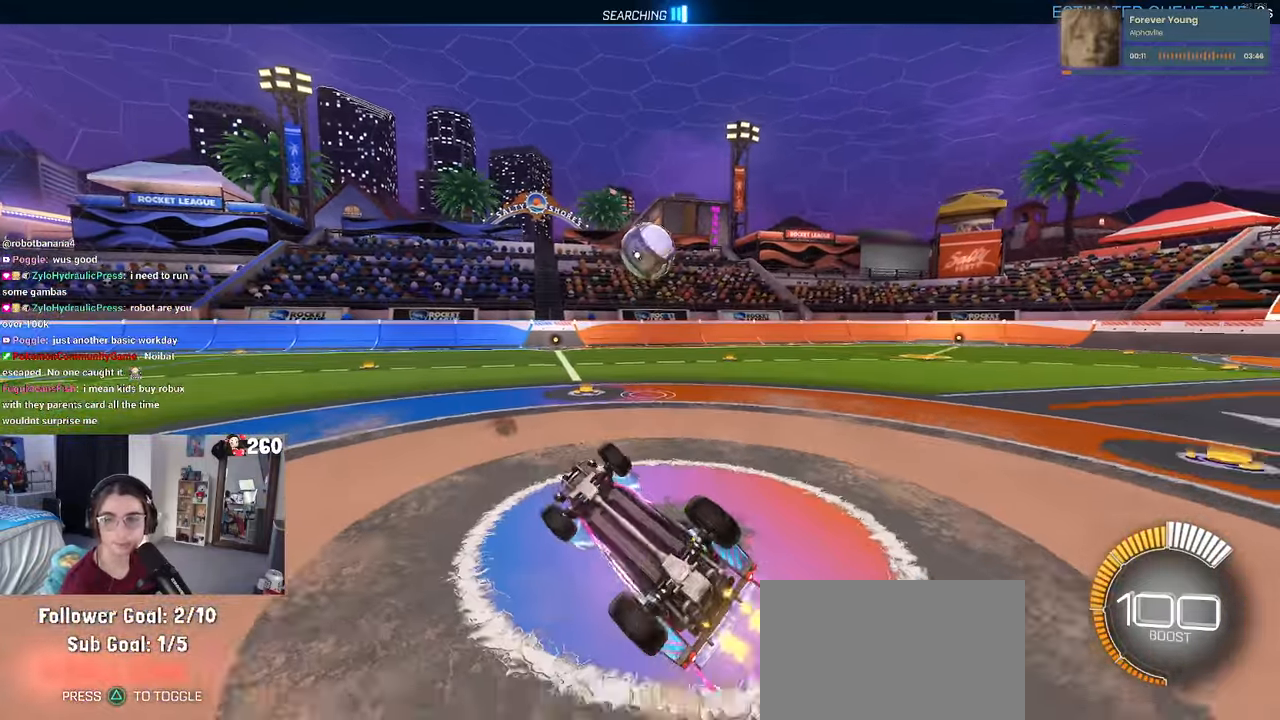
{"buttons": ["R1"], "left_stick": "left", "right_stick": "center", "events": [[200, "R1", "down"], [233, "R3", "down"], [333, "R3", "up"], [350, "left_stick", "left"]]}
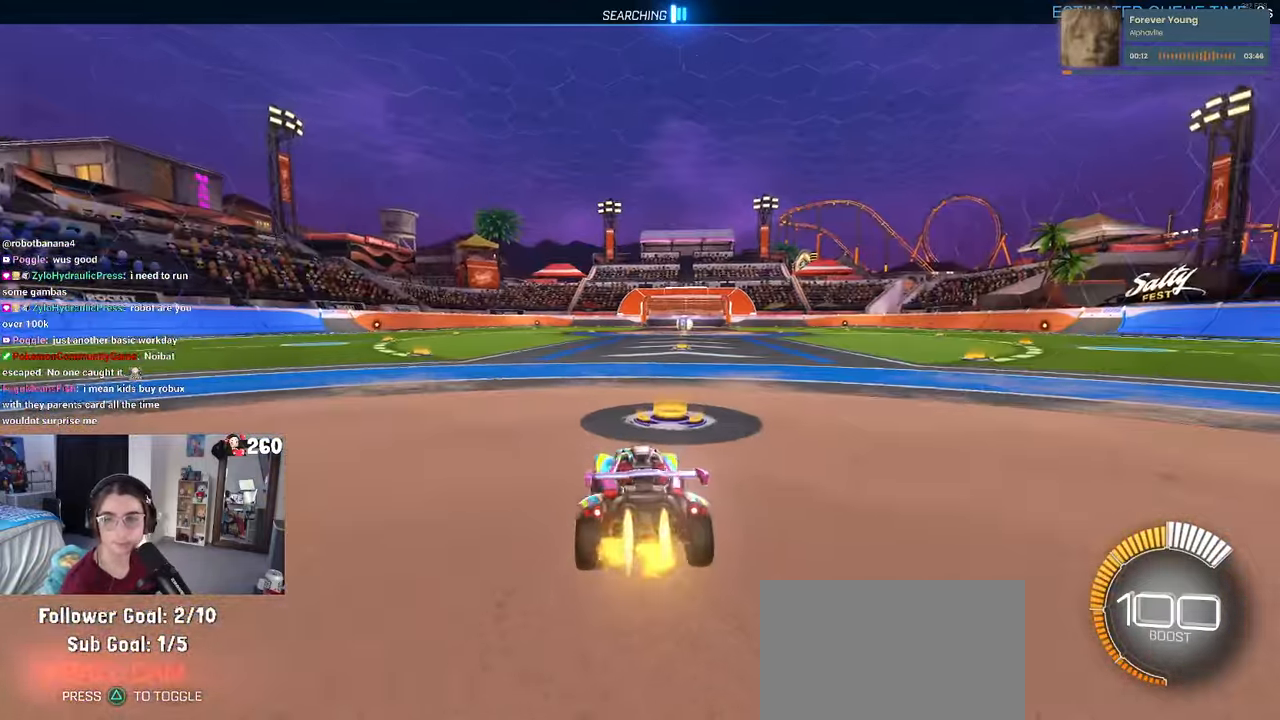
{"buttons": ["DPAD_UP"], "left_stick": "center", "right_stick": "center", "events": [[133, "left_stick", "center"], [166, "TRIANGLE", "down"], [283, "TRIANGLE", "up"], [400, "R1", "up"], [450, "DPAD_UP", "down"]]}
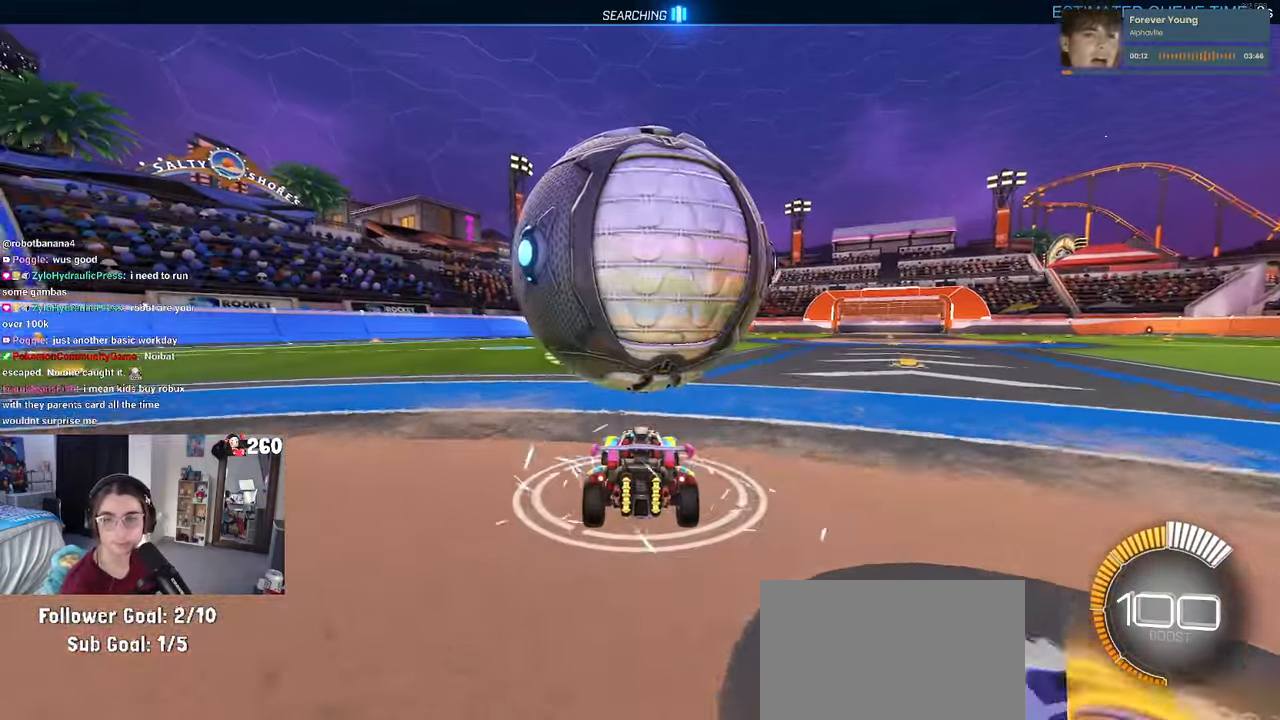
{"buttons": [], "left_stick": "center", "right_stick": "center", "events": [[16, "DPAD_UP", "up"], [266, "left_stick", "right"], [350, "left_stick", "center"]]}
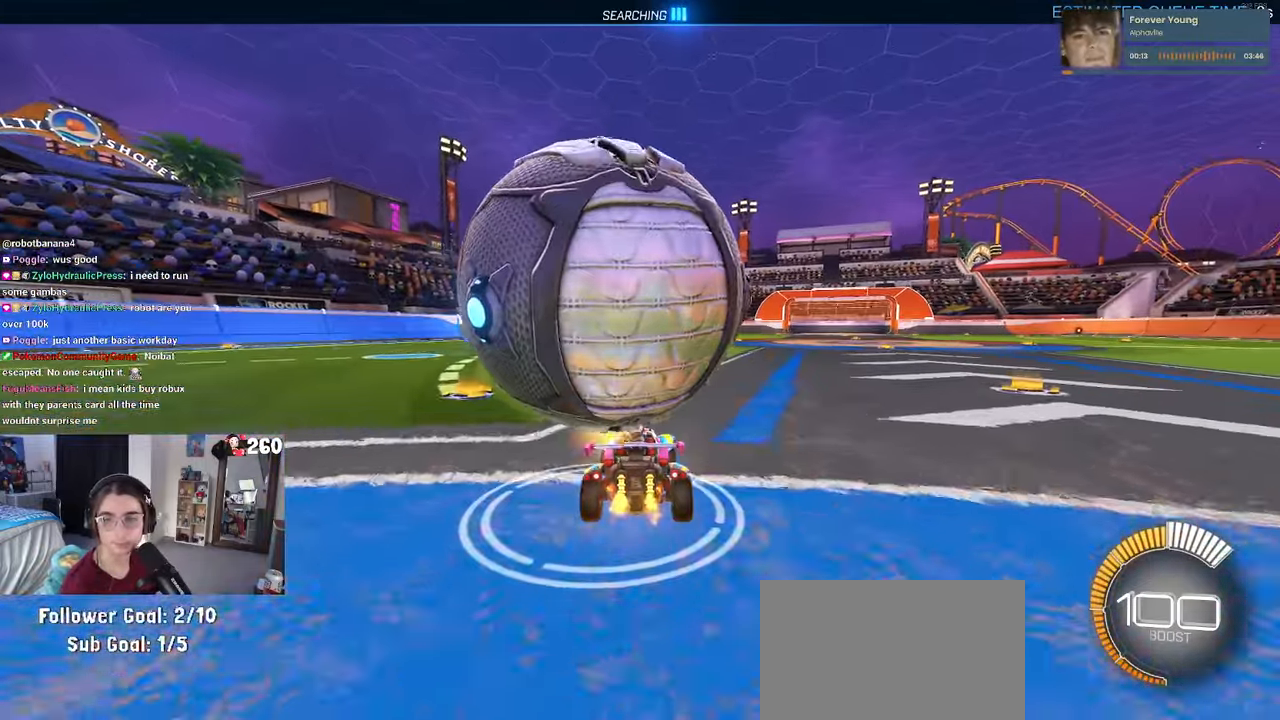
{"buttons": ["L2"], "left_stick": "left", "right_stick": "center", "events": [[233, "left_stick", "left"], [366, "L2", "down"]]}
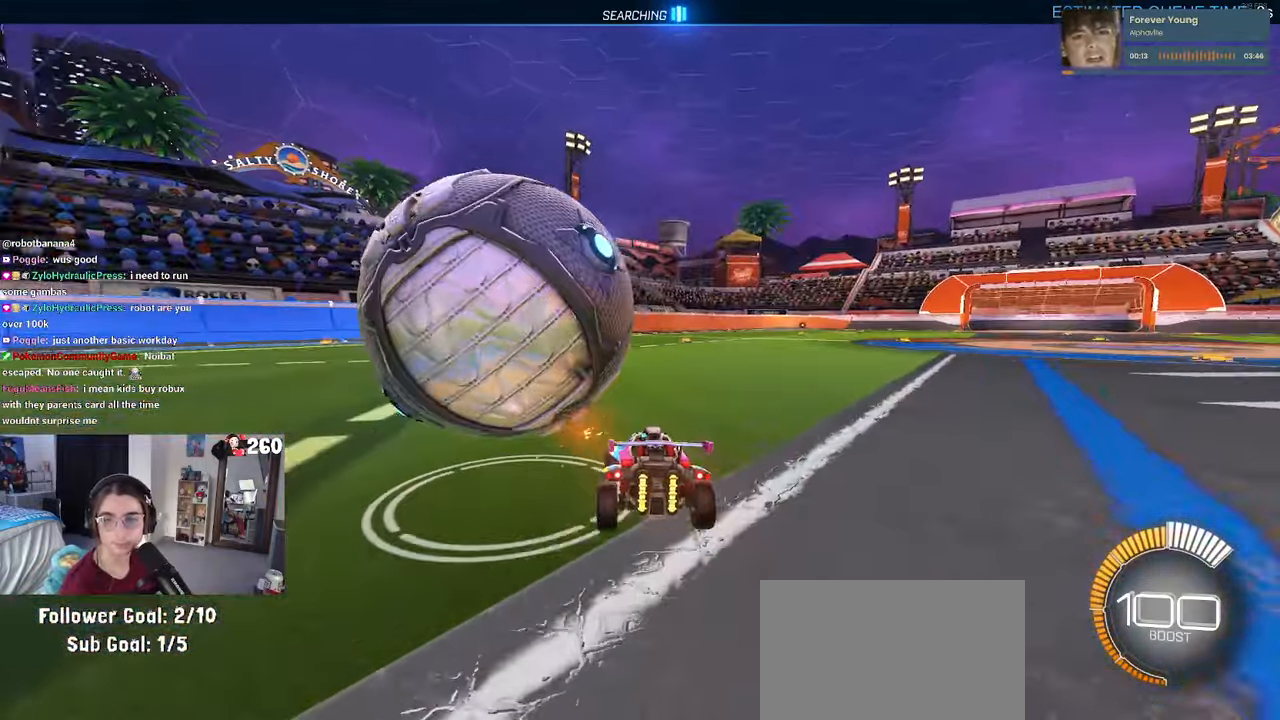
{"buttons": [], "left_stick": "left", "right_stick": "center", "events": [[50, "L2", "up"], [133, "left_stick", "center"], [466, "left_stick", "left"]]}
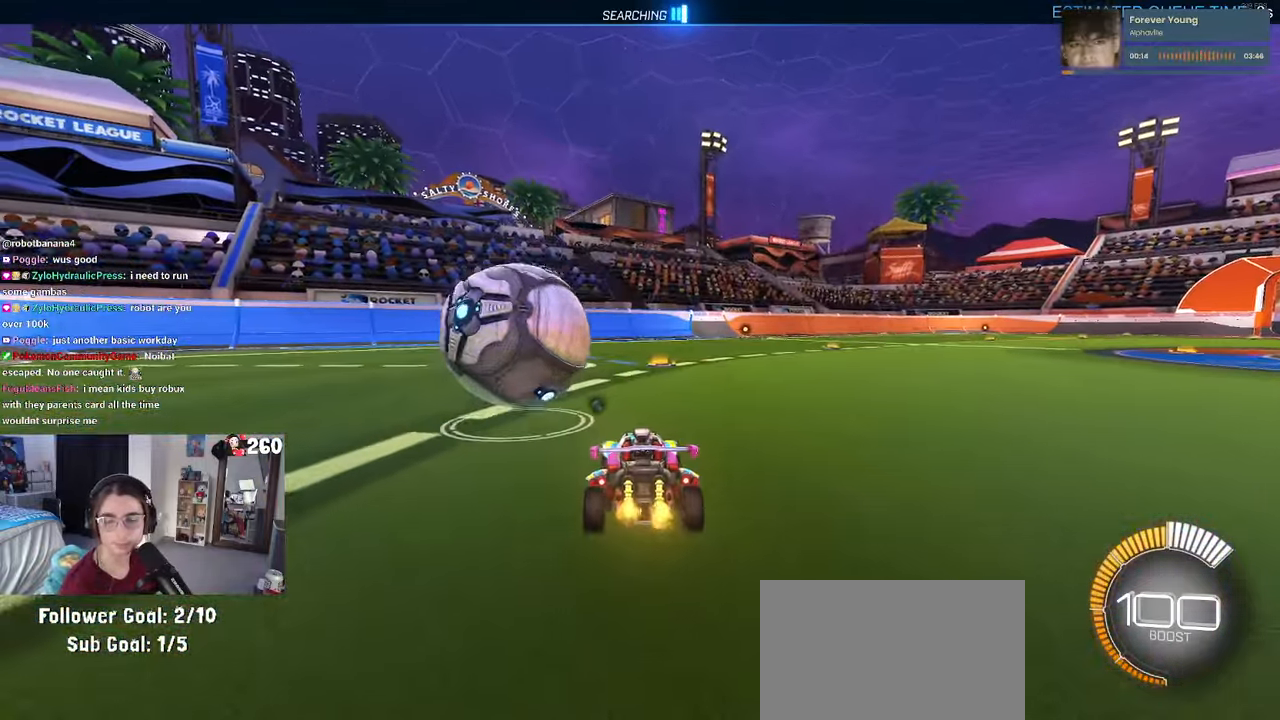
{"buttons": [], "left_stick": "right", "right_stick": "center", "events": [[250, "left_stick", "center"], [433, "left_stick", "right"]]}
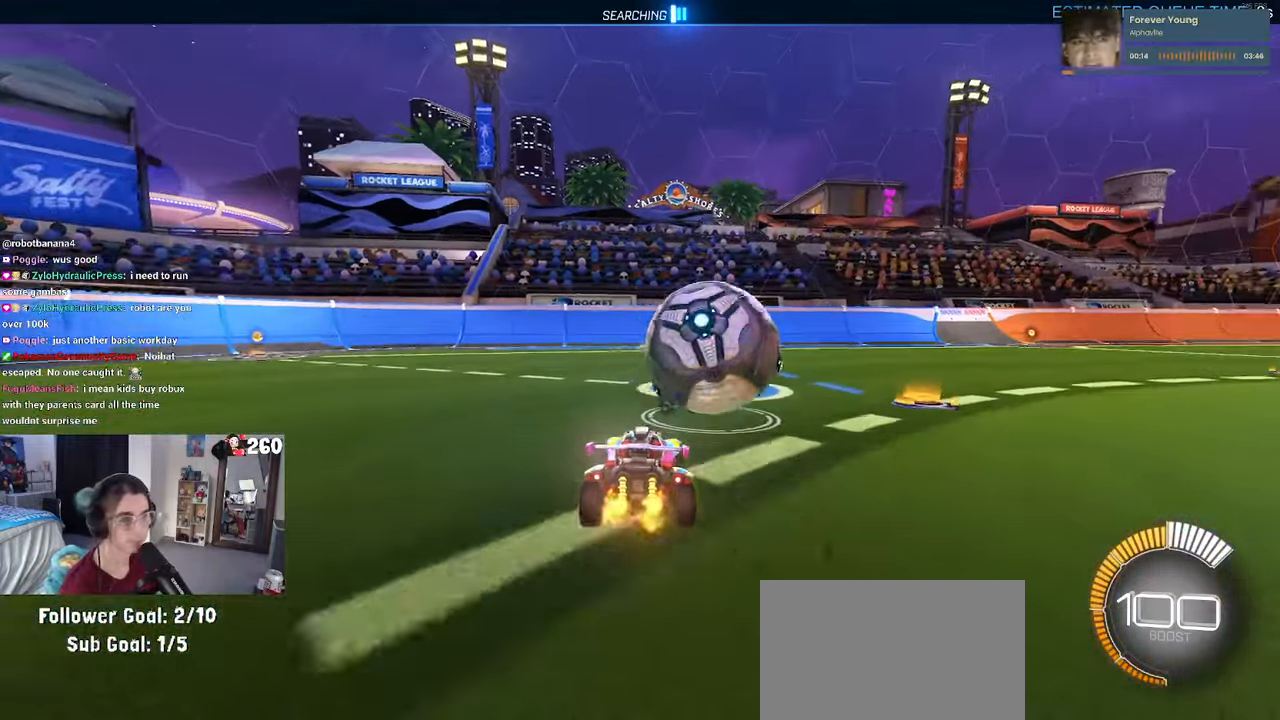
{"buttons": ["R1"], "left_stick": "center", "right_stick": "center", "events": [[166, "left_stick", "center"], [300, "R1", "down"]]}
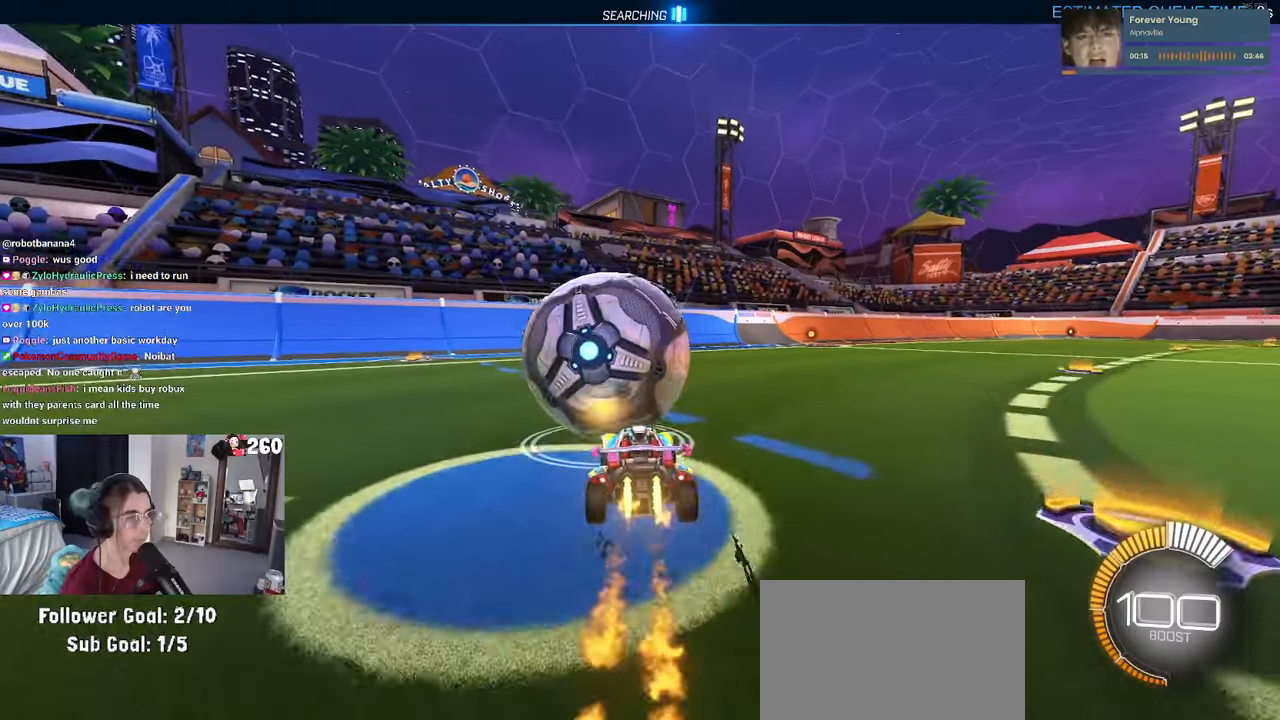
{"buttons": ["L2"], "left_stick": "center", "right_stick": "center", "events": [[117, "TRIANGLE", "down"], [217, "TRIANGLE", "up"], [333, "R1", "up"], [400, "L2", "down"]]}
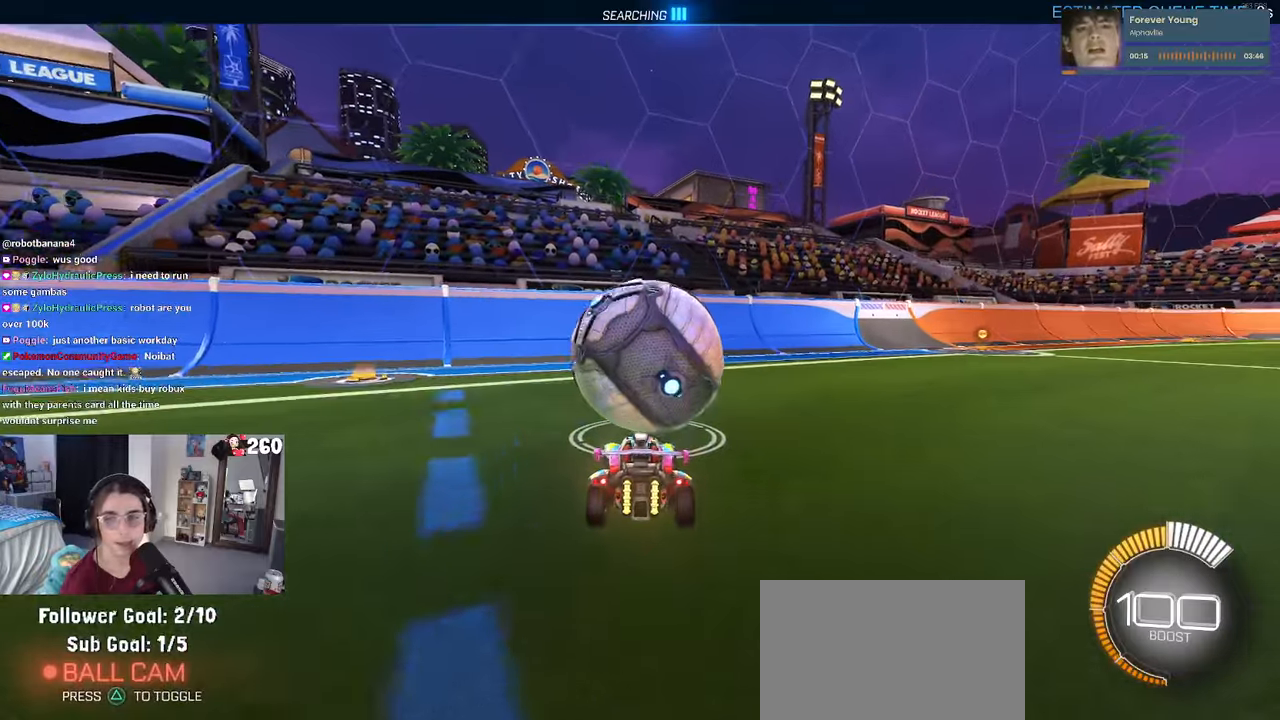
{"buttons": [], "left_stick": "right", "right_stick": "center", "events": [[100, "L2", "up"], [433, "left_stick", "right"]]}
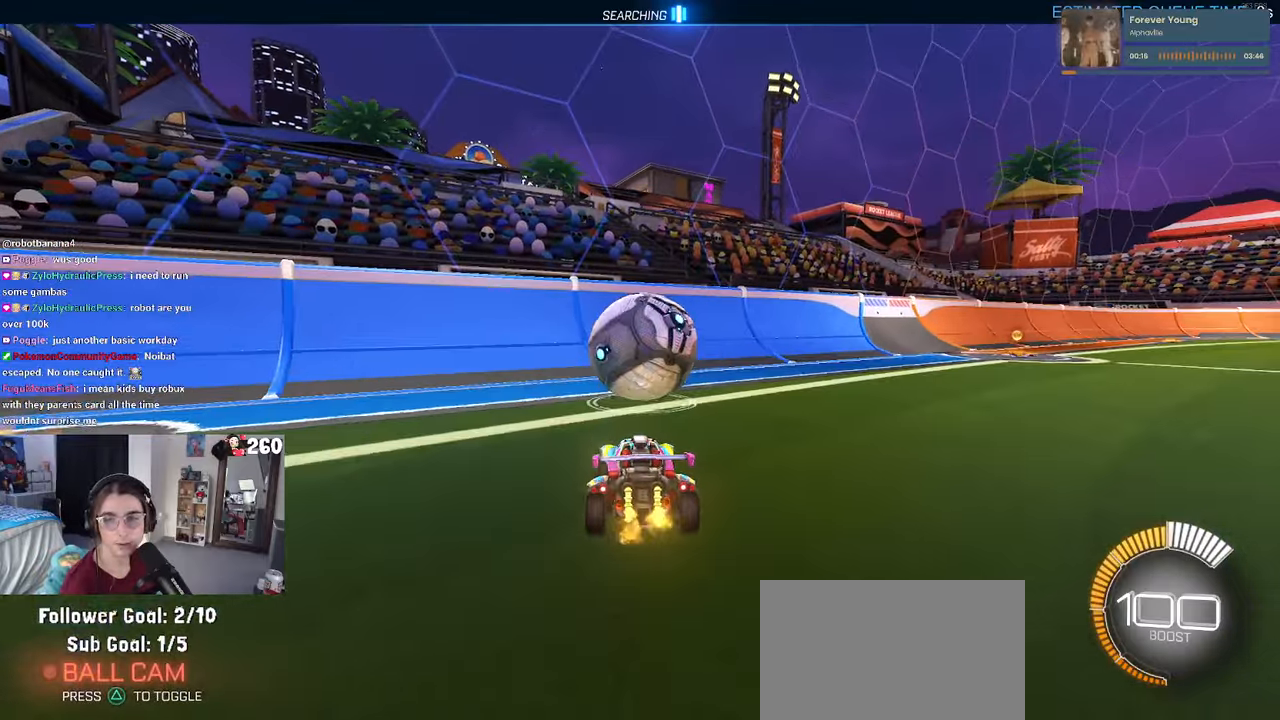
{"buttons": ["R1"], "left_stick": "center", "right_stick": "center", "events": [[17, "left_stick", "center"], [467, "R1", "down"]]}
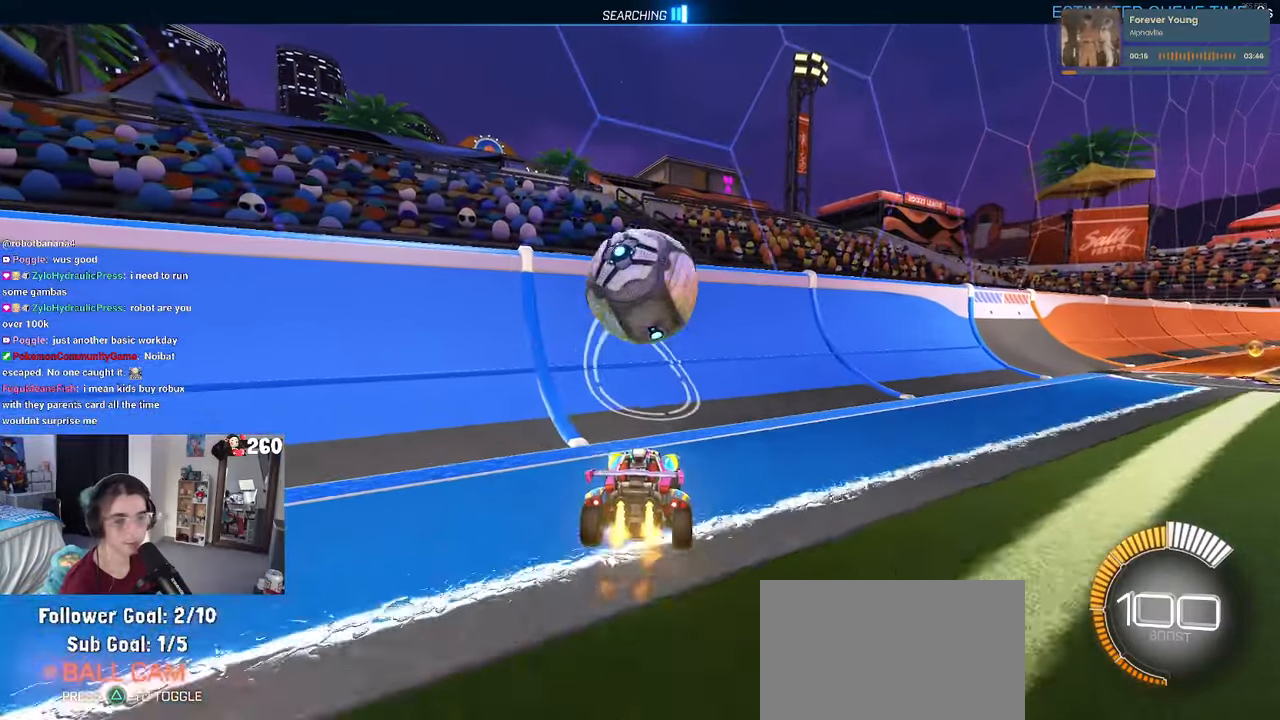
{"buttons": [], "left_stick": "center", "right_stick": "center", "events": [[50, "left_stick", "left"], [150, "left_stick", "center"], [400, "R1", "up"]]}